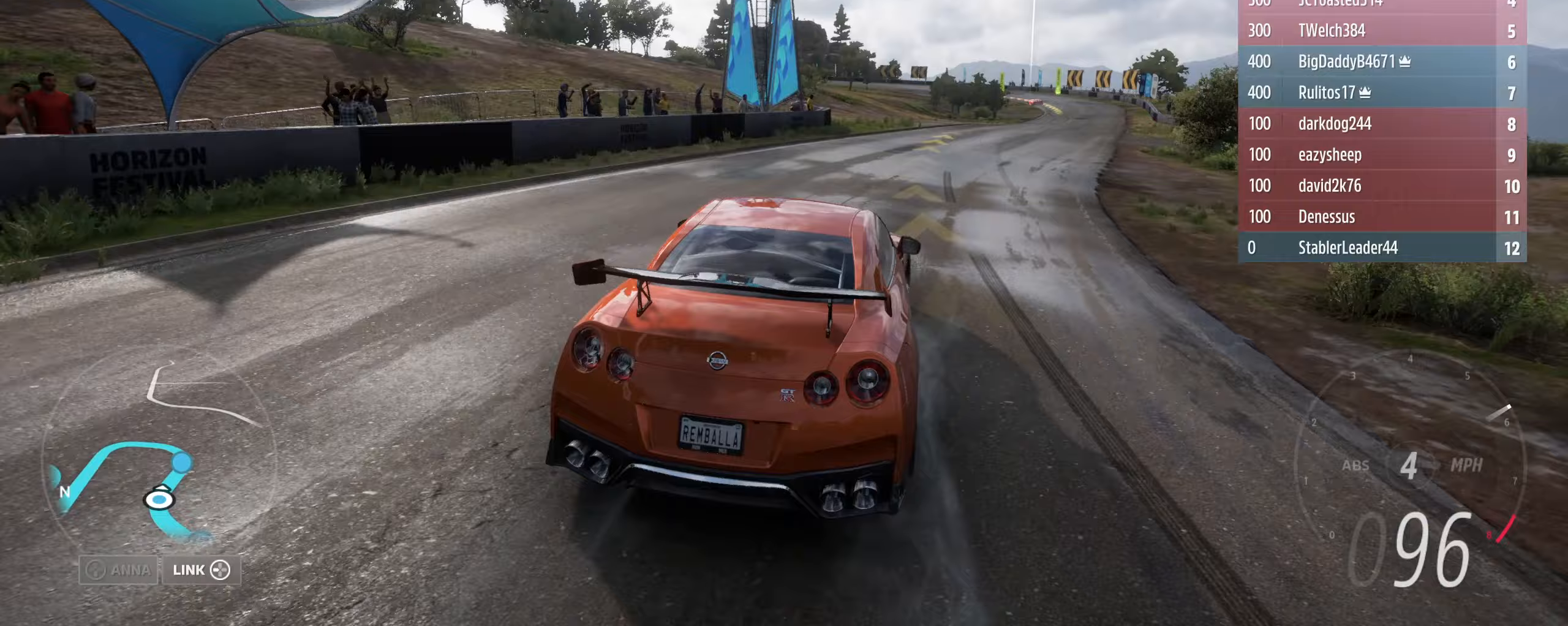
Gameplay with a controller (Xbox layout); each line is a JSON object with the inputs held at the frame after it (dt_ms = milliseconds from this image to that frame). "events" lists button and stick changes between this image and that frame as [ms after this image, input, new state], when the widget could be followed in between.
{"dt_ms": 167, "buttons": ["R2"], "left_stick": "right", "right_stick": "center", "events": []}
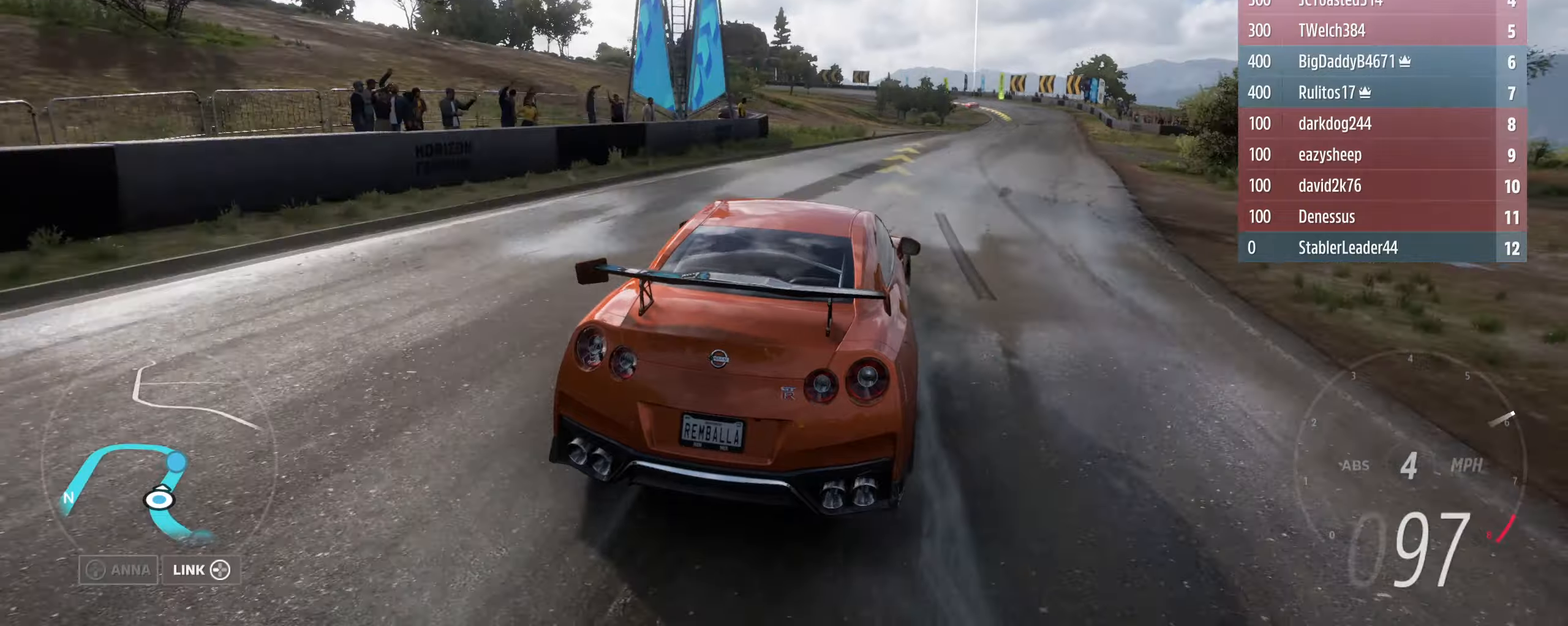
{"dt_ms": 500, "buttons": ["R2"], "left_stick": "right", "right_stick": "center", "events": []}
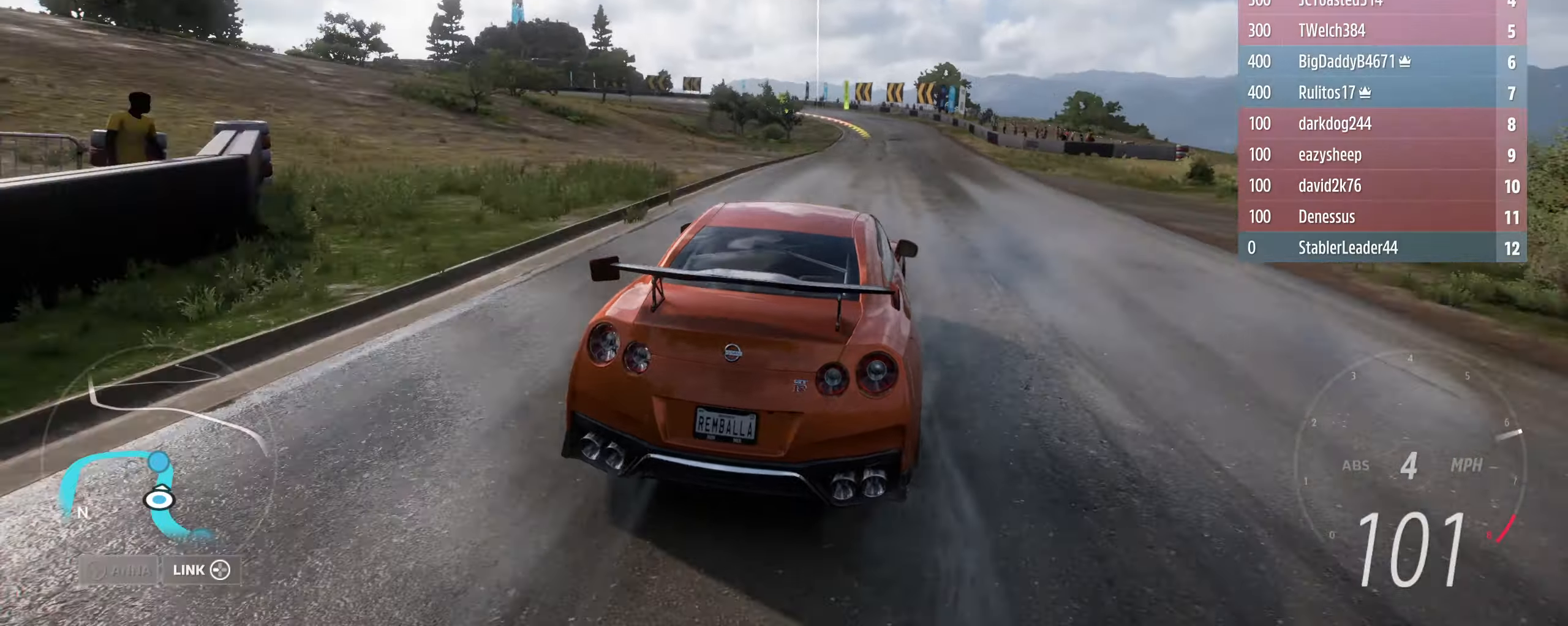
{"dt_ms": 500, "buttons": ["R2"], "left_stick": "center", "right_stick": "center", "events": [[66, "left_stick", "left"], [266, "left_stick", "center"]]}
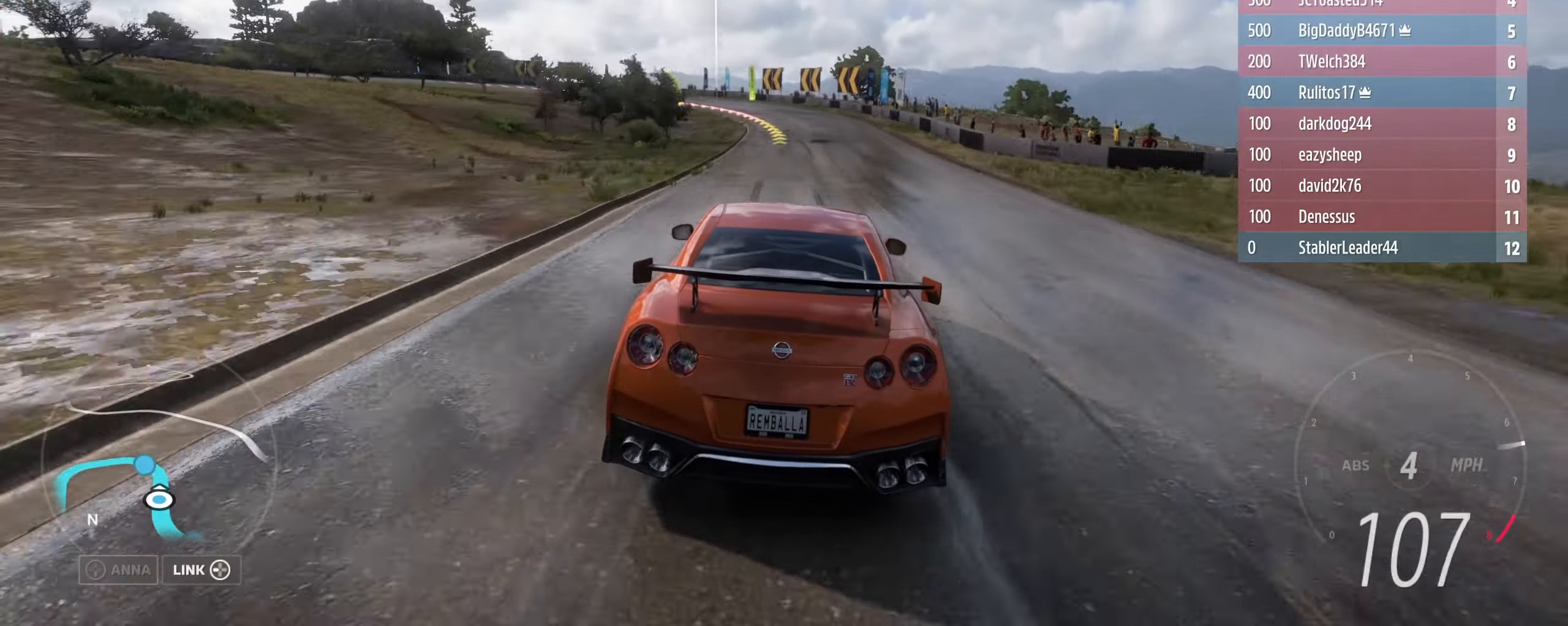
{"dt_ms": 500, "buttons": ["R2"], "left_stick": "left", "right_stick": "center", "events": [[466, "left_stick", "left"]]}
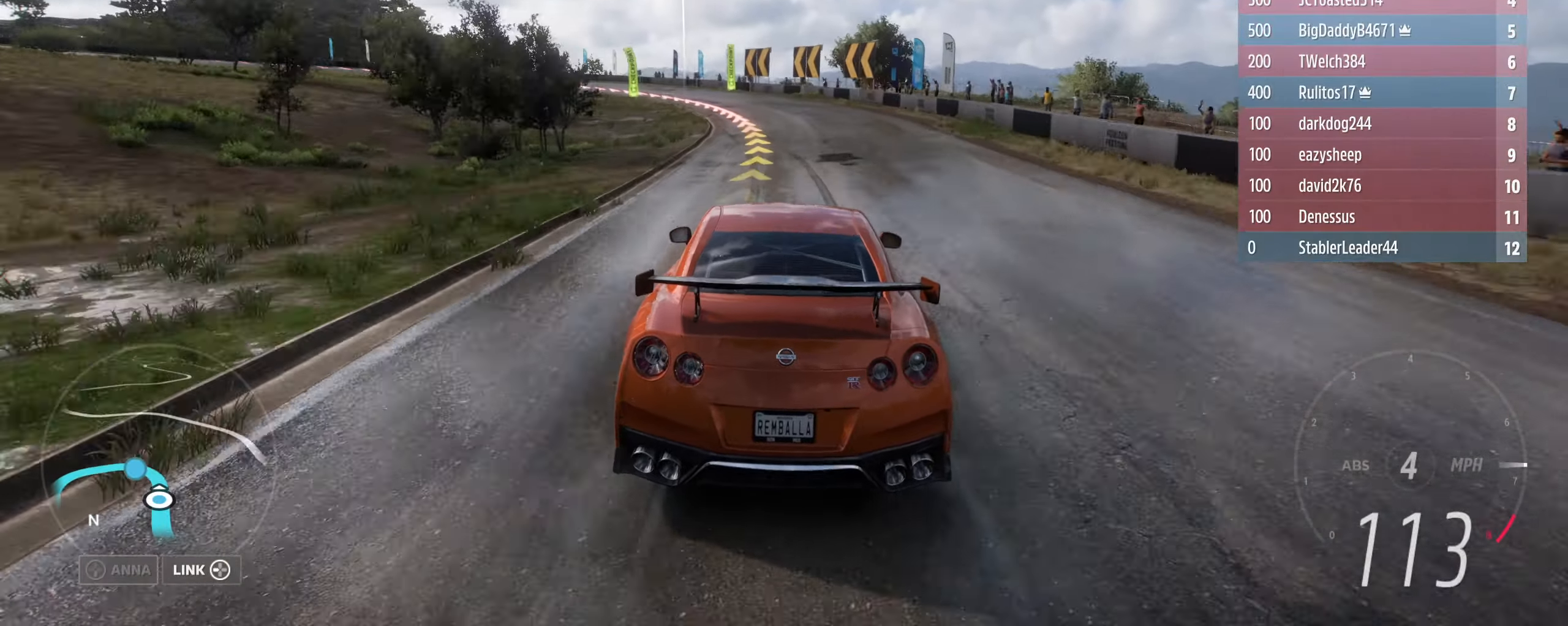
{"dt_ms": 500, "buttons": ["L2"], "left_stick": "right", "right_stick": "center", "events": [[166, "left_stick", "center"], [266, "left_stick", "left"], [333, "R2", "up"], [433, "L2", "down"], [466, "left_stick", "right"]]}
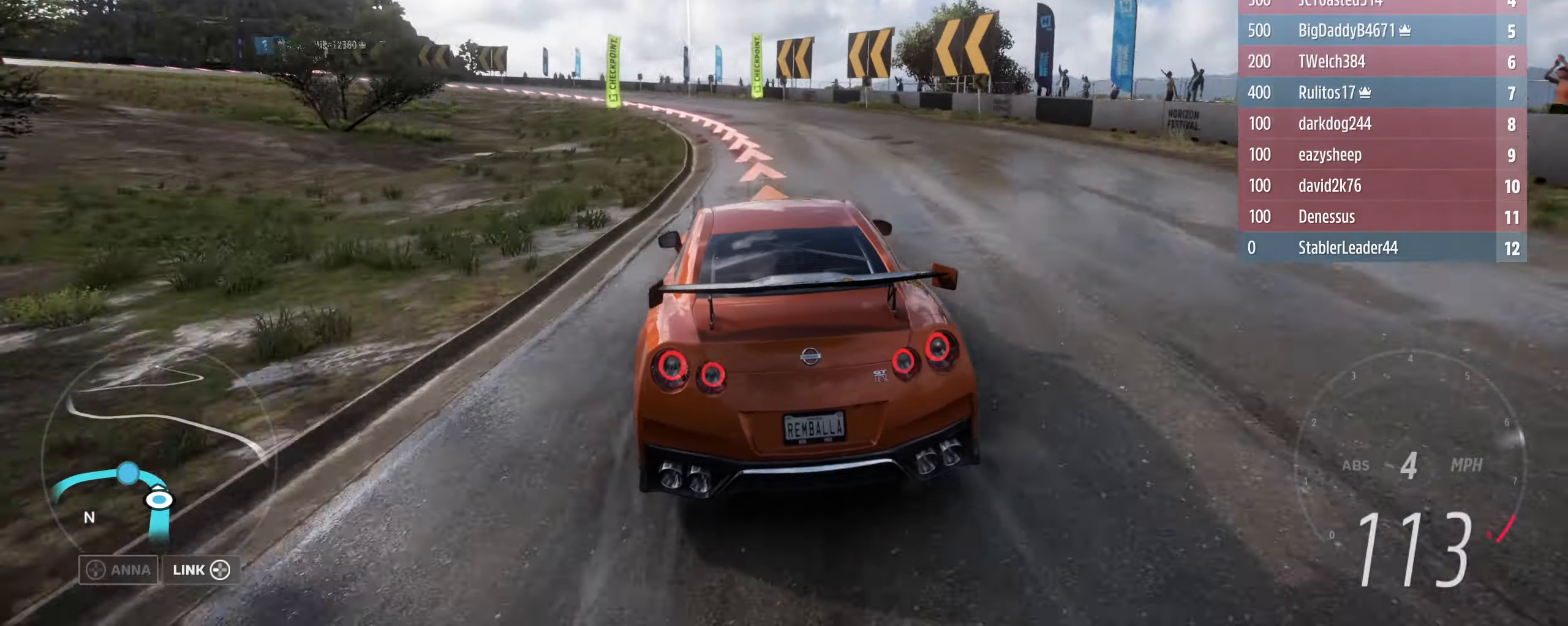
{"dt_ms": 500, "buttons": [], "left_stick": "left", "right_stick": "center", "events": [[33, "left_stick", "left"], [200, "L2", "up"], [300, "L2", "down"], [466, "L2", "up"]]}
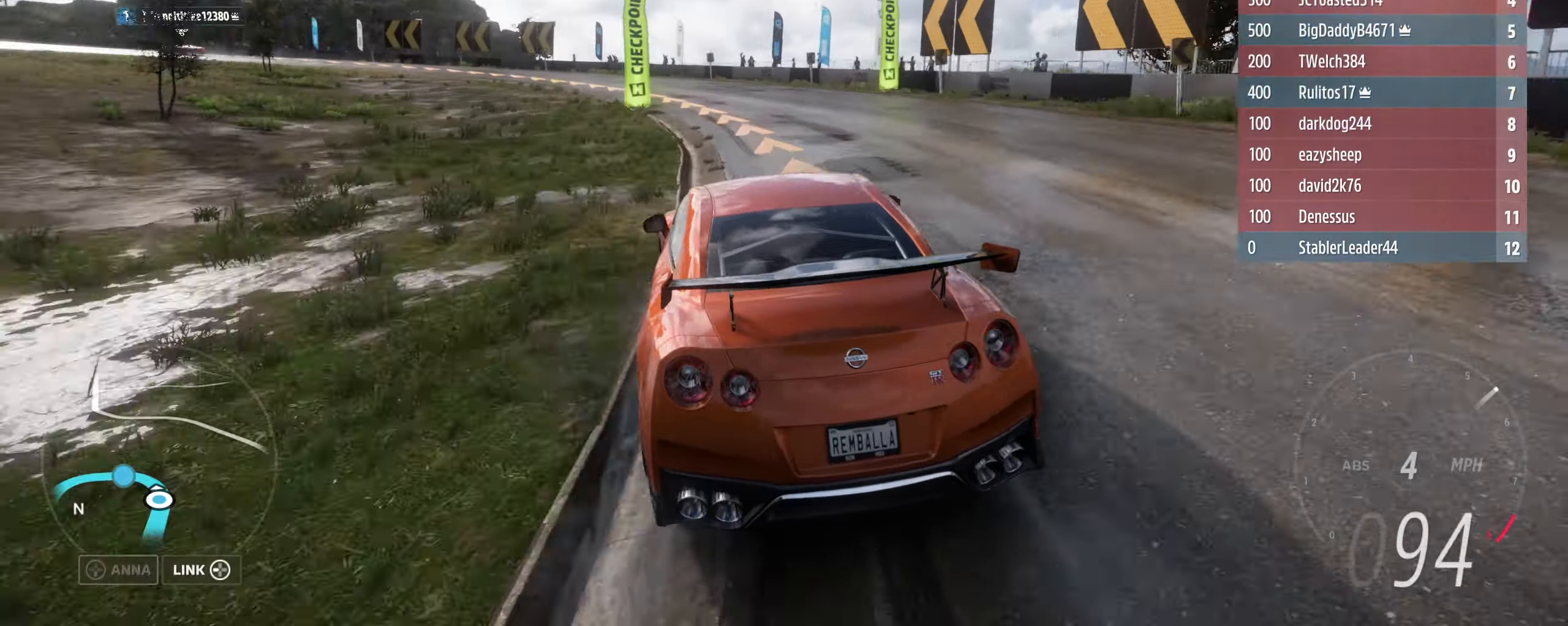
{"dt_ms": 500, "buttons": ["R2"], "left_stick": "left", "right_stick": "center", "events": [[133, "R2", "down"], [300, "R2", "up"], [433, "R2", "down"]]}
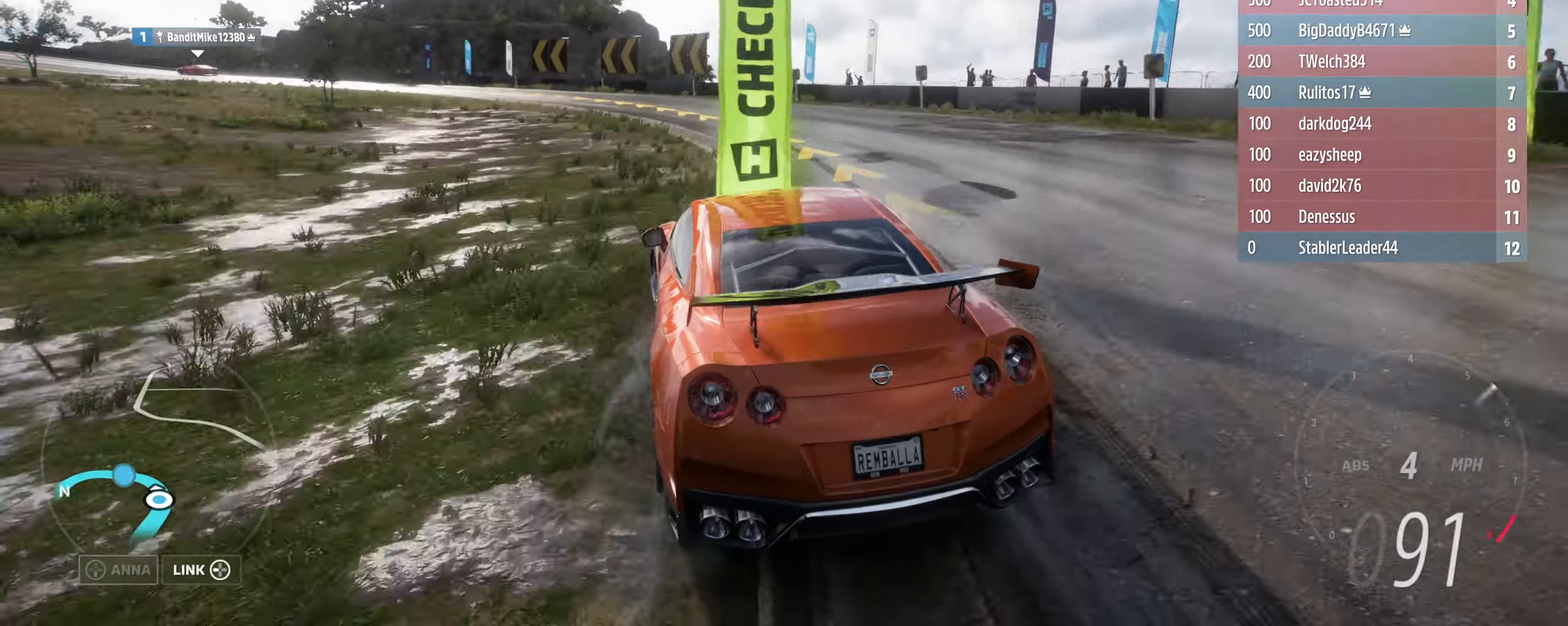
{"dt_ms": 500, "buttons": ["R2"], "left_stick": "left", "right_stick": "center", "events": [[100, "R2", "up"], [200, "R2", "down"]]}
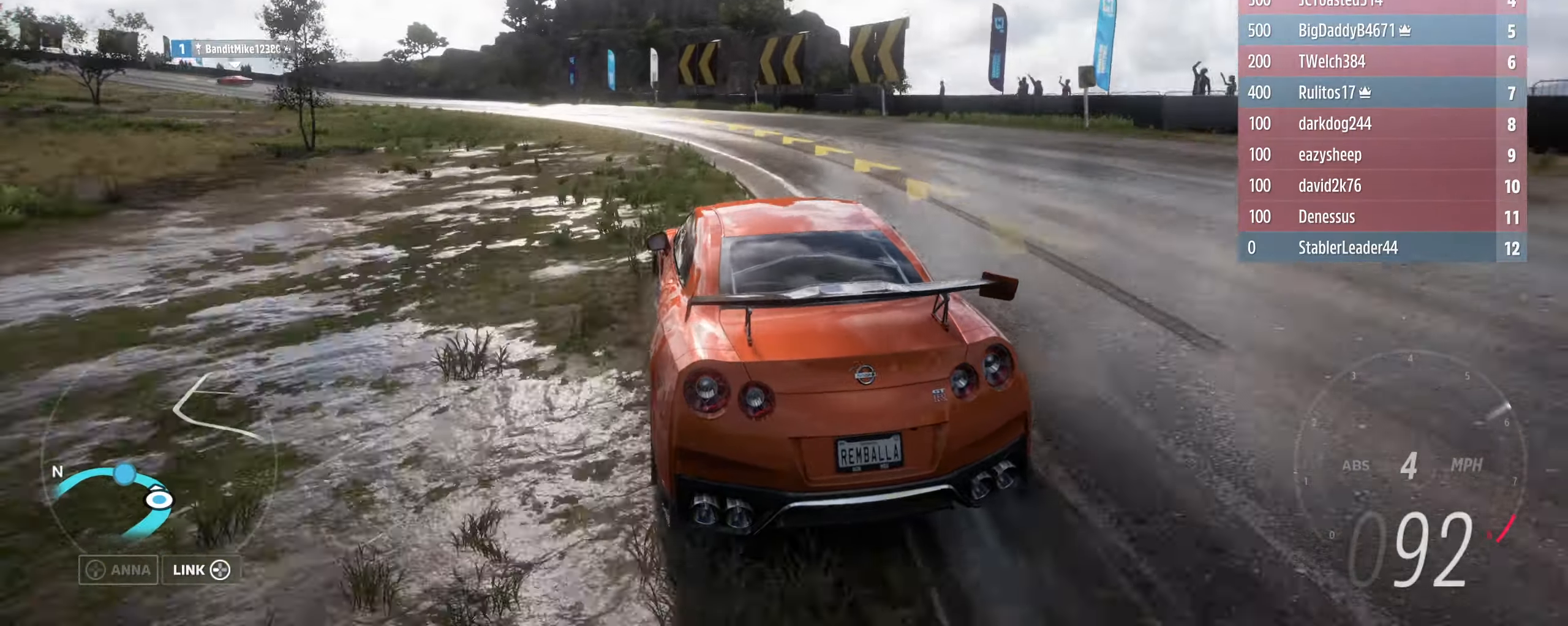
{"dt_ms": 500, "buttons": ["R2"], "left_stick": "left", "right_stick": "center", "events": [[66, "R2", "up"], [200, "R2", "down"], [366, "R2", "up"], [466, "R2", "down"]]}
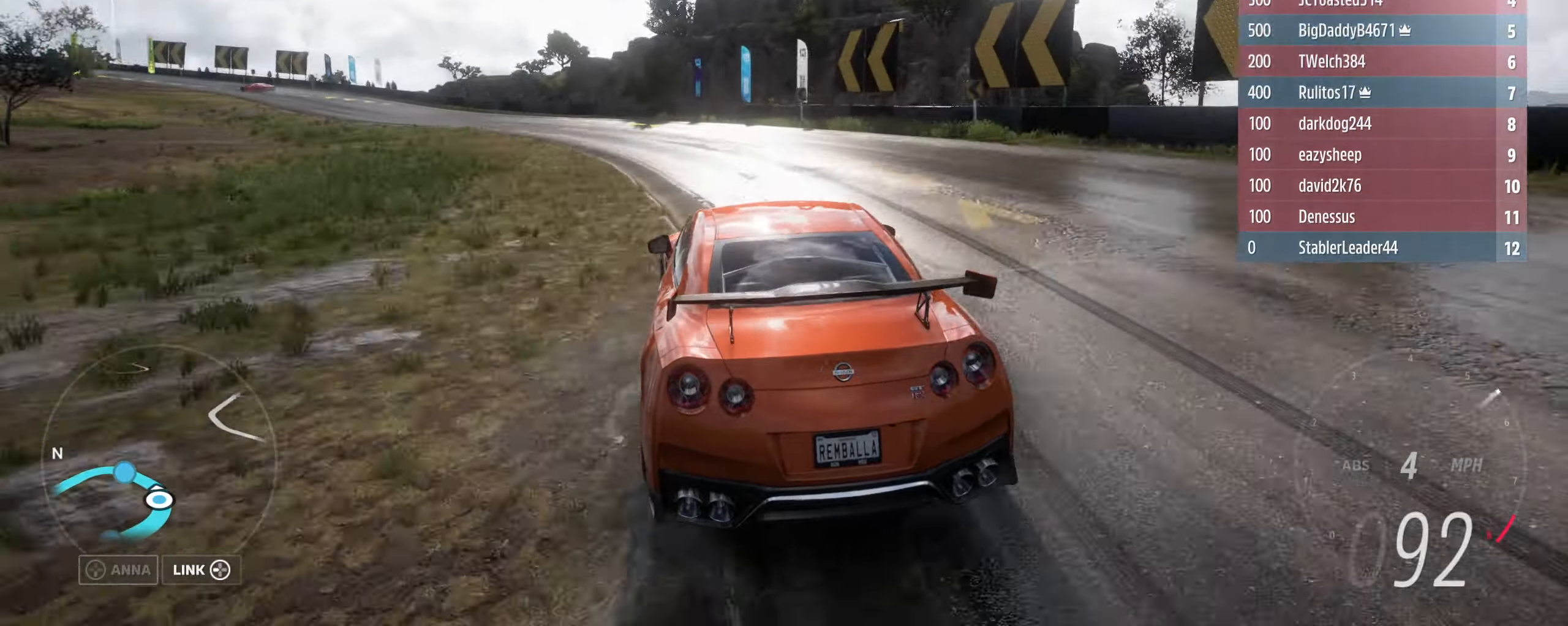
{"dt_ms": 500, "buttons": ["R2"], "left_stick": "left", "right_stick": "center", "events": [[133, "R2", "up"], [266, "R2", "down"]]}
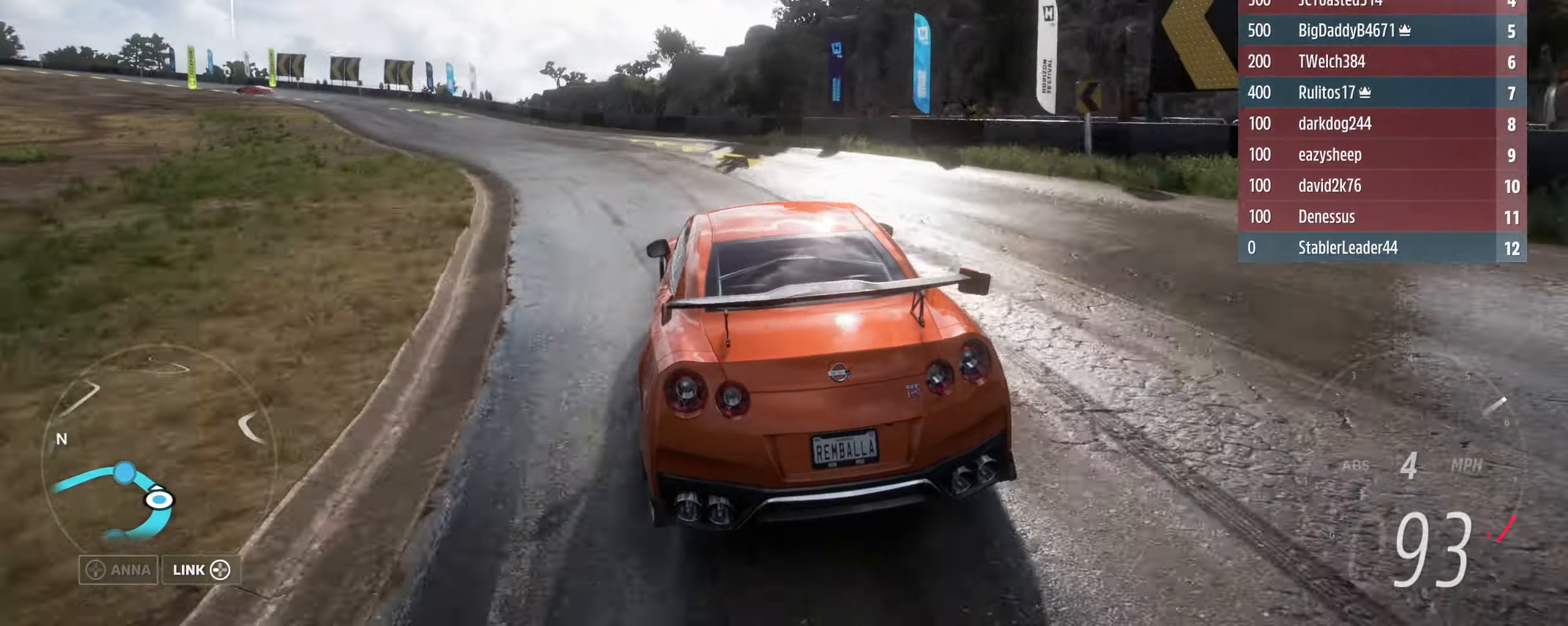
{"dt_ms": 500, "buttons": ["R2"], "left_stick": "left", "right_stick": "center", "events": [[33, "R2", "up"], [266, "R2", "down"]]}
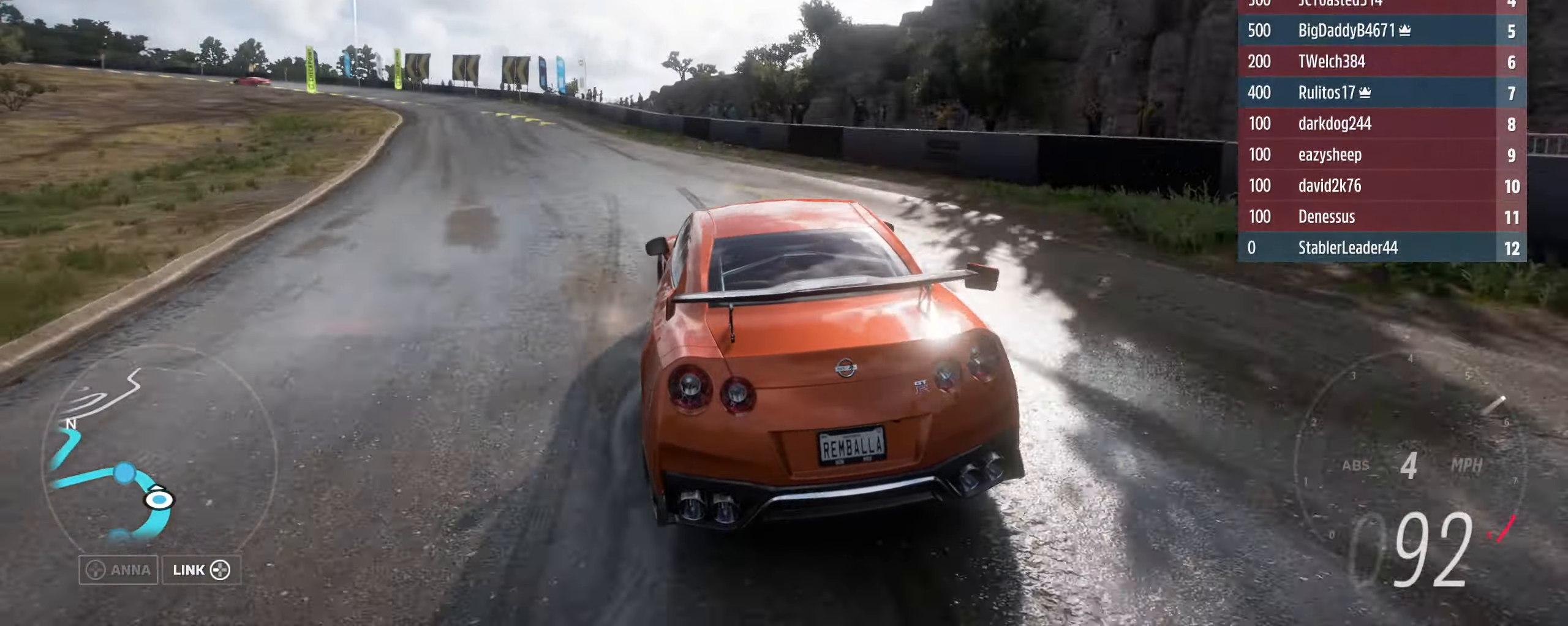
{"dt_ms": 500, "buttons": ["R2"], "left_stick": "left", "right_stick": "center", "events": [[200, "R2", "up"], [267, "R2", "down"]]}
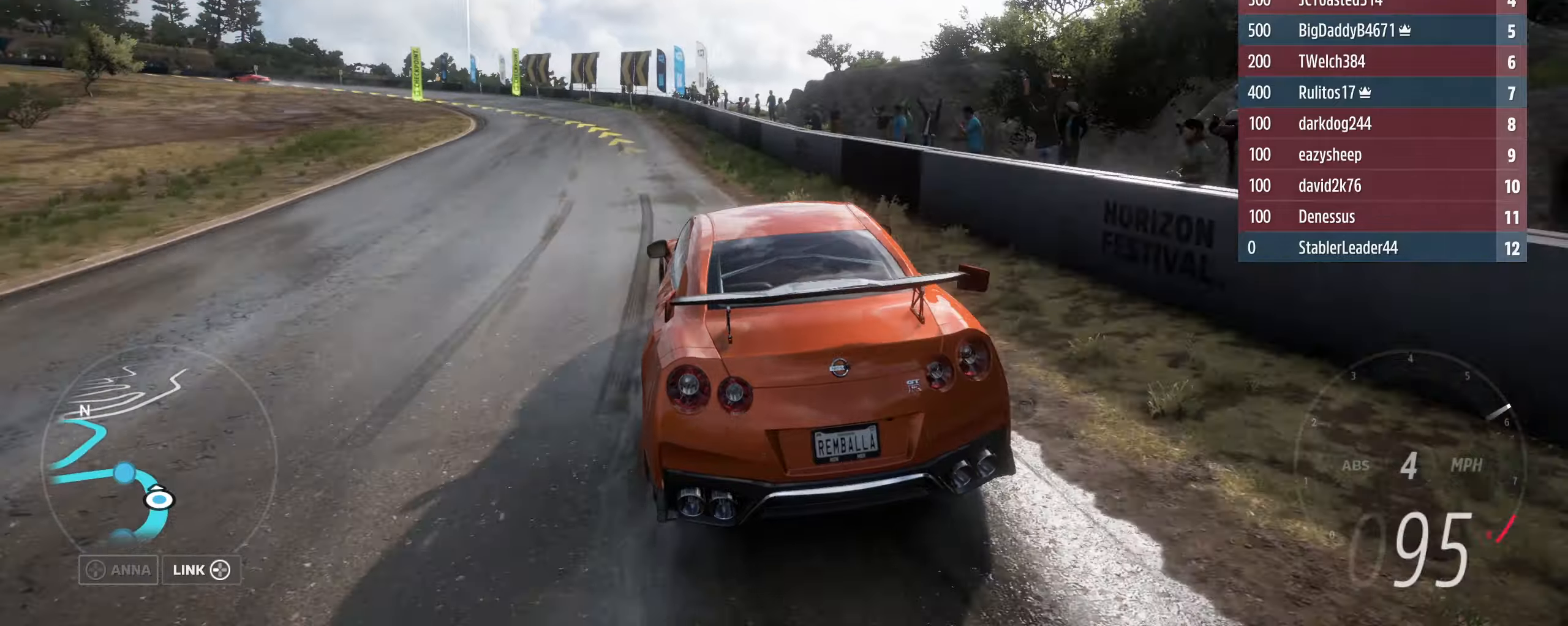
{"dt_ms": 500, "buttons": ["R2"], "left_stick": "left", "right_stick": "center", "events": []}
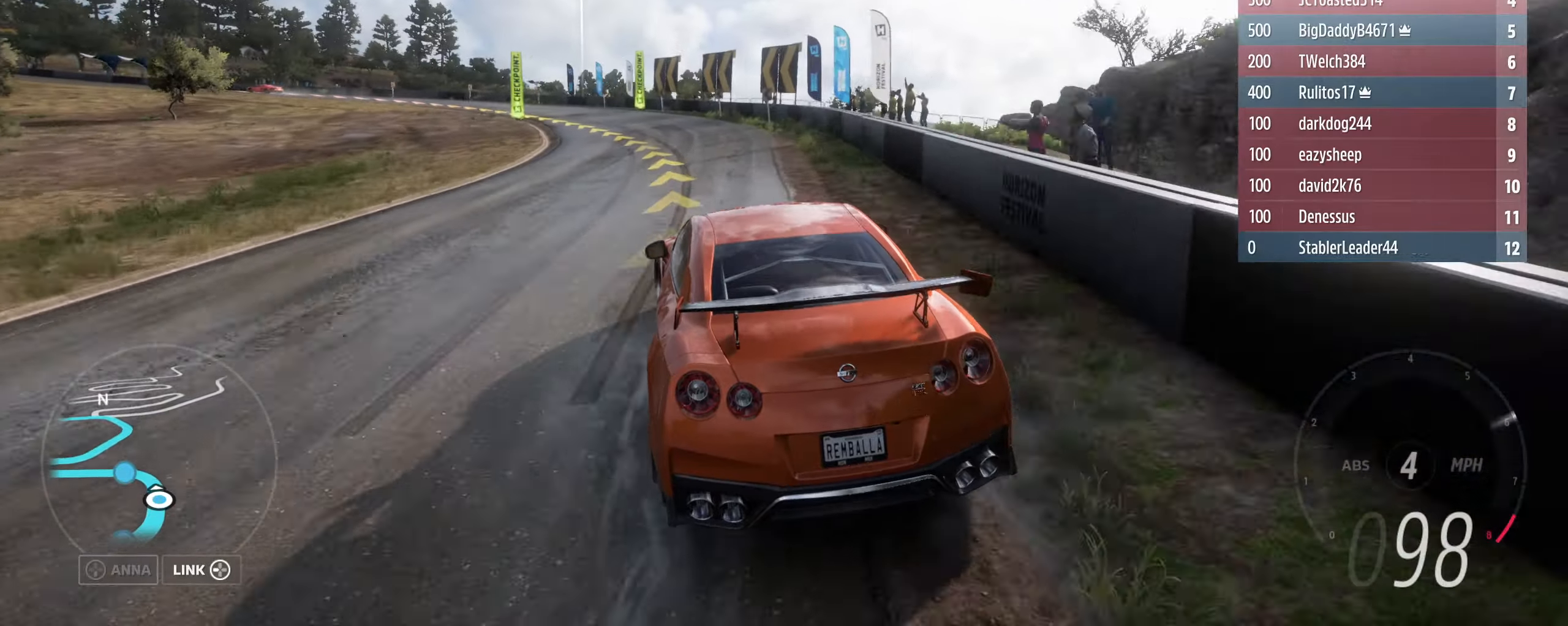
{"dt_ms": 500, "buttons": ["R2"], "left_stick": "up-left", "right_stick": "center", "events": [[100, "R2", "up"], [200, "R2", "down"], [334, "left_stick", "up-left"]]}
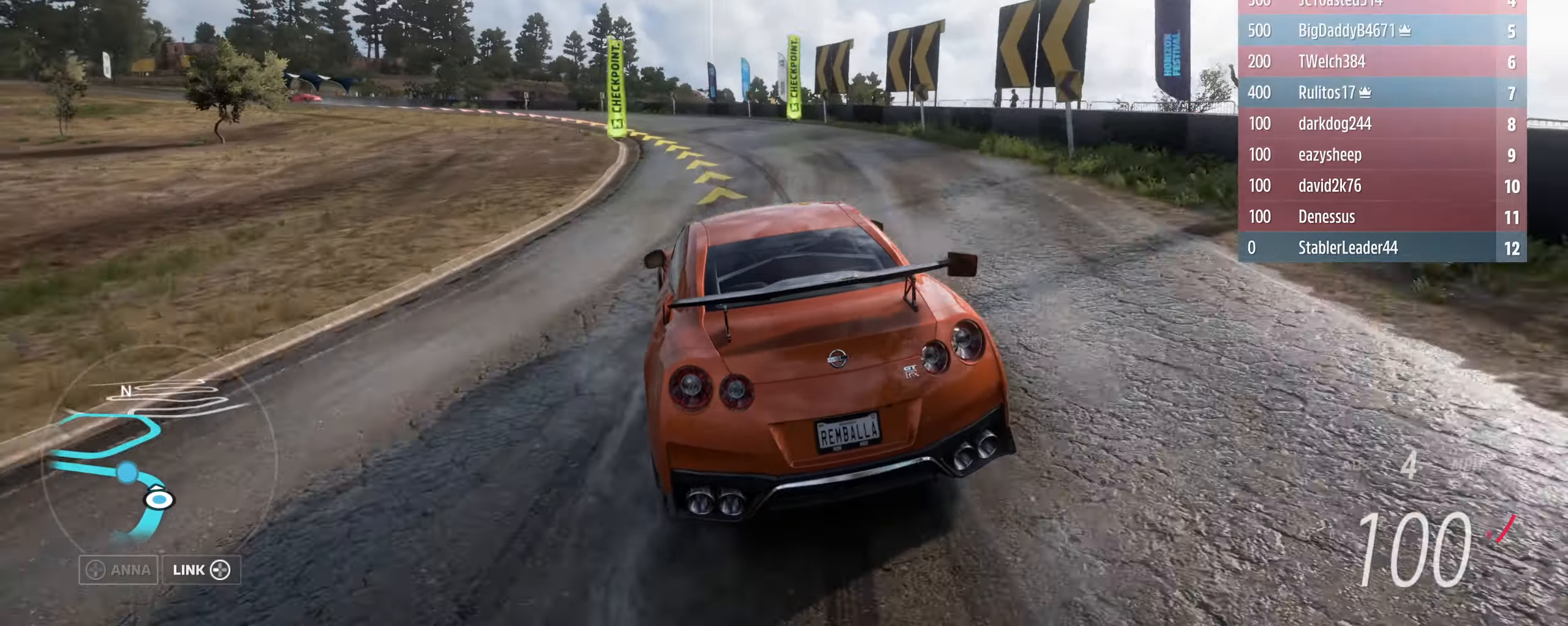
{"dt_ms": 500, "buttons": ["R2"], "left_stick": "up-left", "right_stick": "center", "events": [[367, "R2", "up"], [467, "R2", "down"]]}
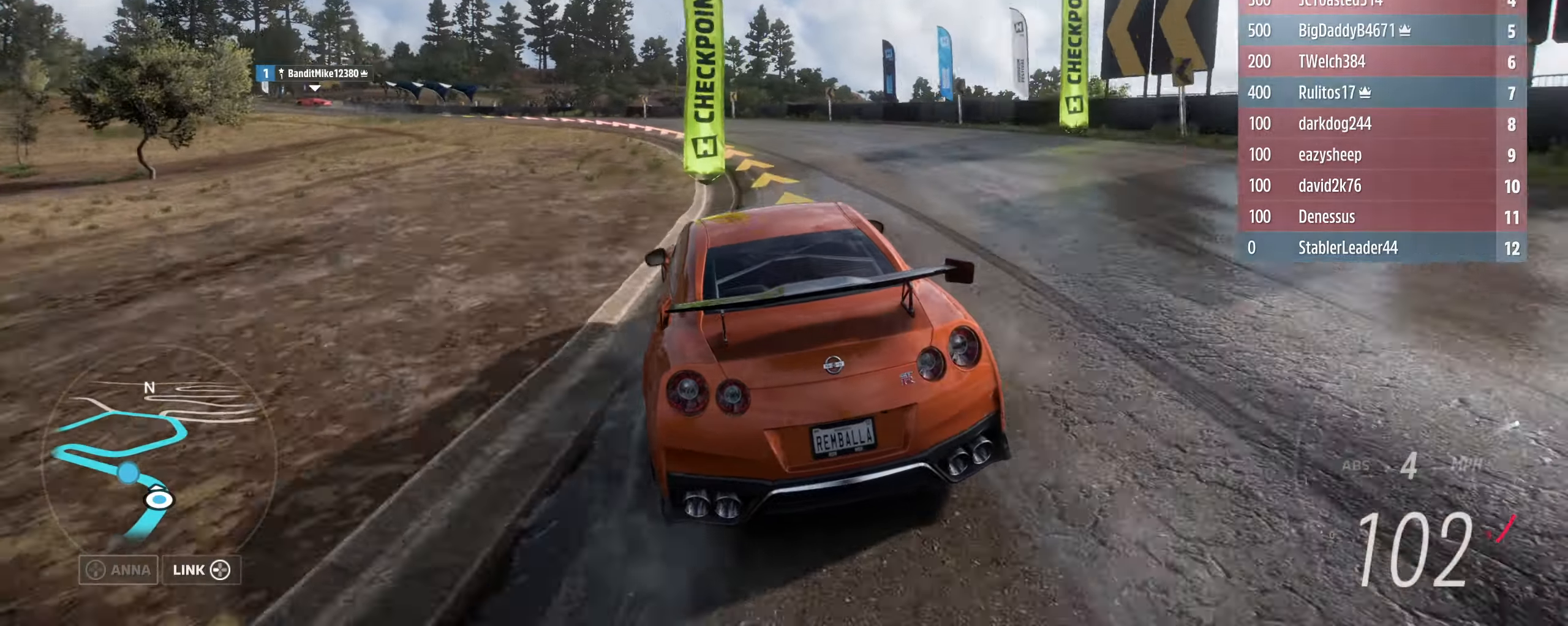
{"dt_ms": 500, "buttons": ["R2"], "left_stick": "up-left", "right_stick": "center", "events": [[134, "R2", "up"], [434, "R2", "down"]]}
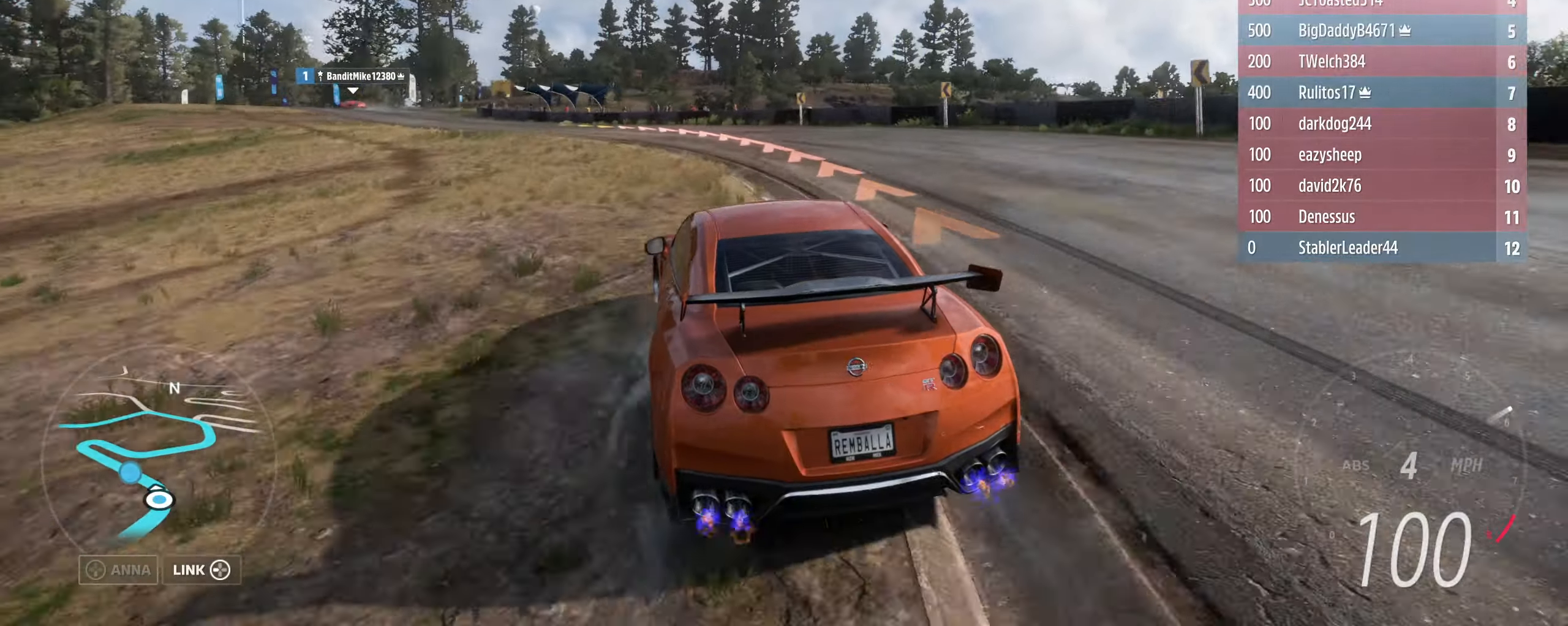
{"dt_ms": 500, "buttons": ["R2"], "left_stick": "up-left", "right_stick": "center", "events": [[100, "R2", "up"], [167, "R2", "down"]]}
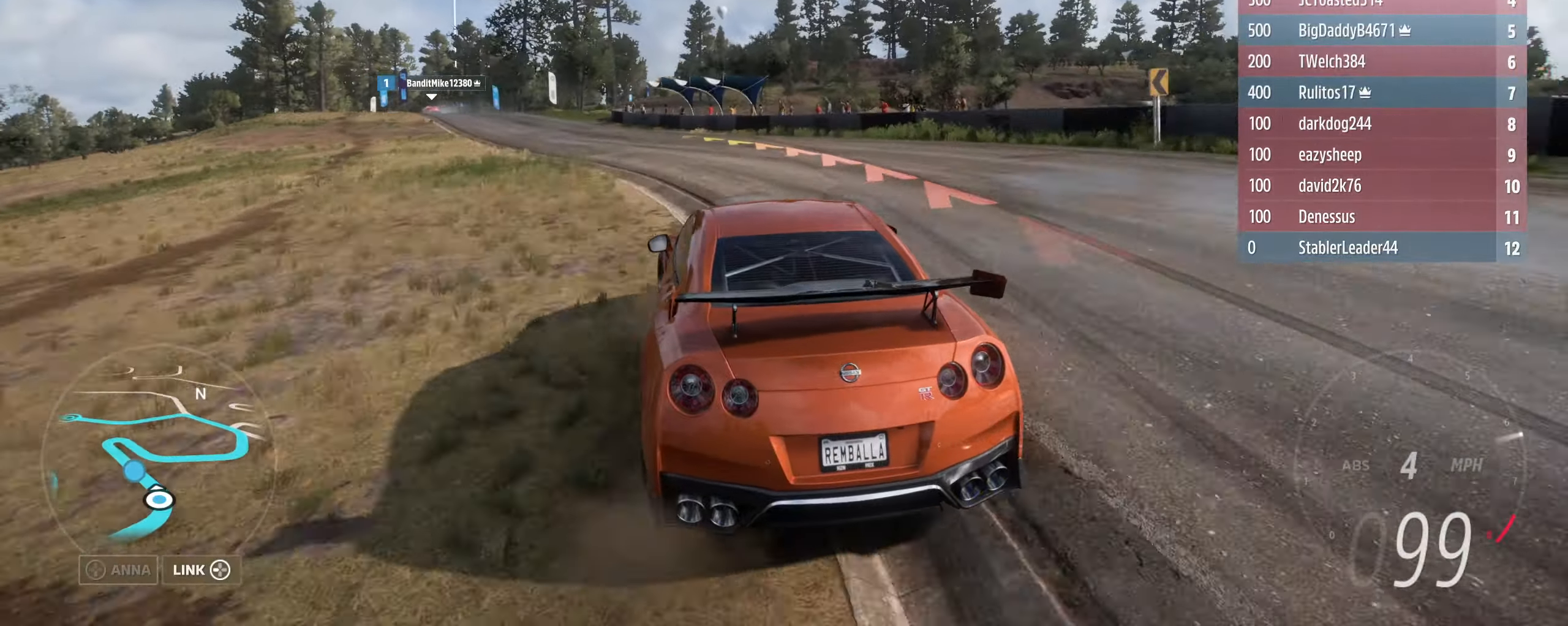
{"dt_ms": 500, "buttons": ["R2"], "left_stick": "up-left", "right_stick": "center", "events": []}
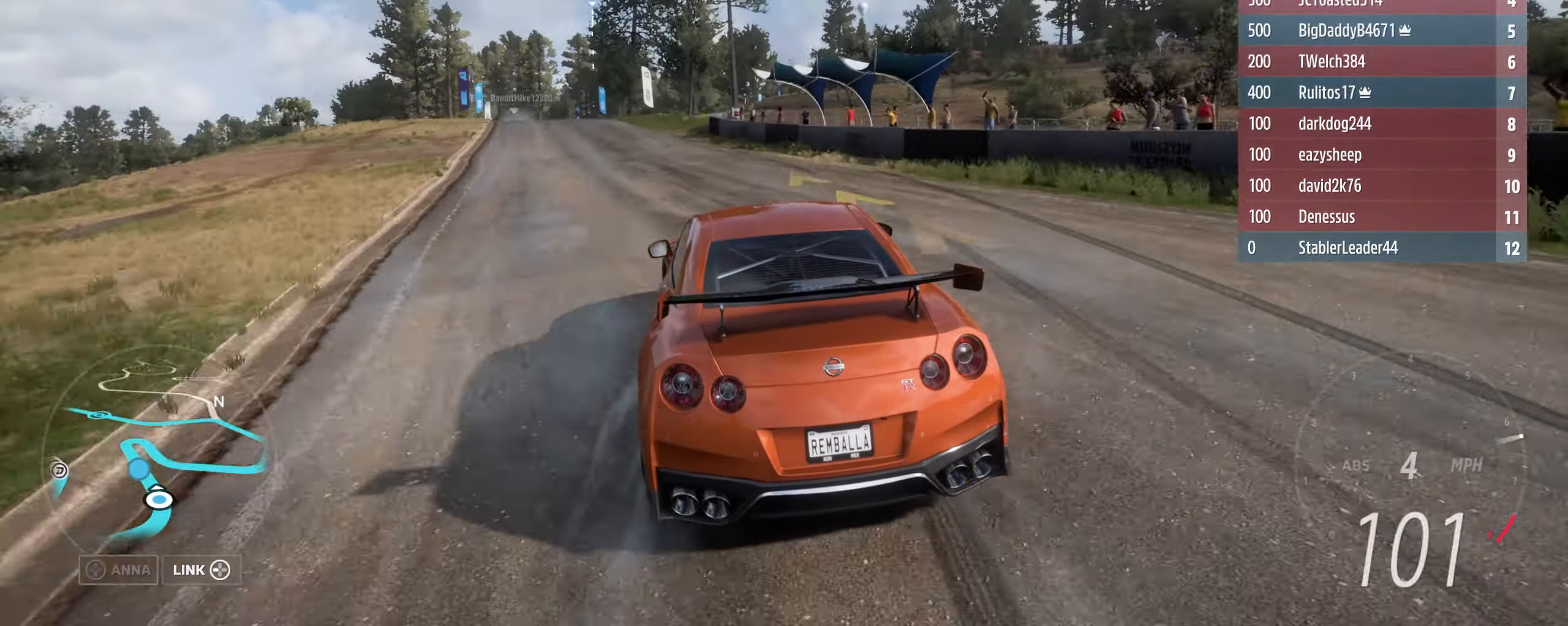
{"dt_ms": 500, "buttons": ["R2"], "left_stick": "up-left", "right_stick": "center", "events": []}
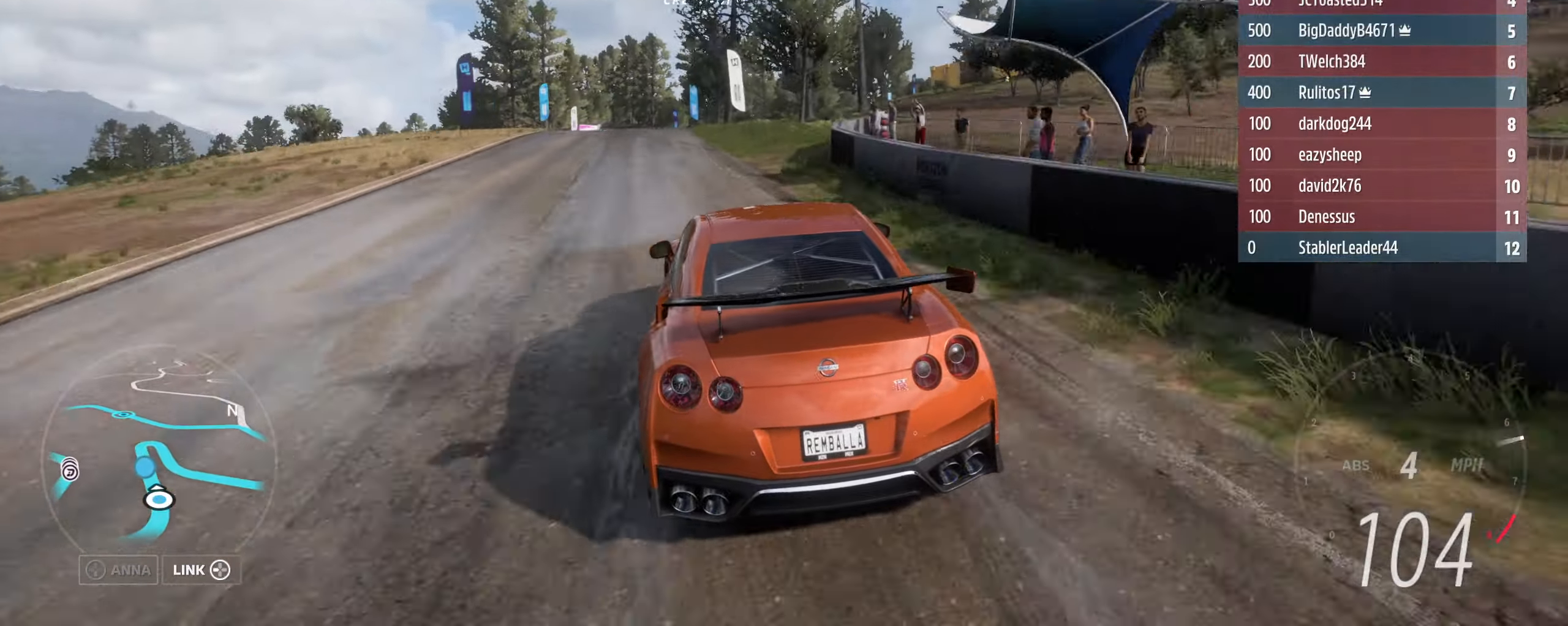
{"dt_ms": 500, "buttons": ["R2"], "left_stick": "center", "right_stick": "center", "events": [[267, "left_stick", "up-right"], [334, "left_stick", "center"]]}
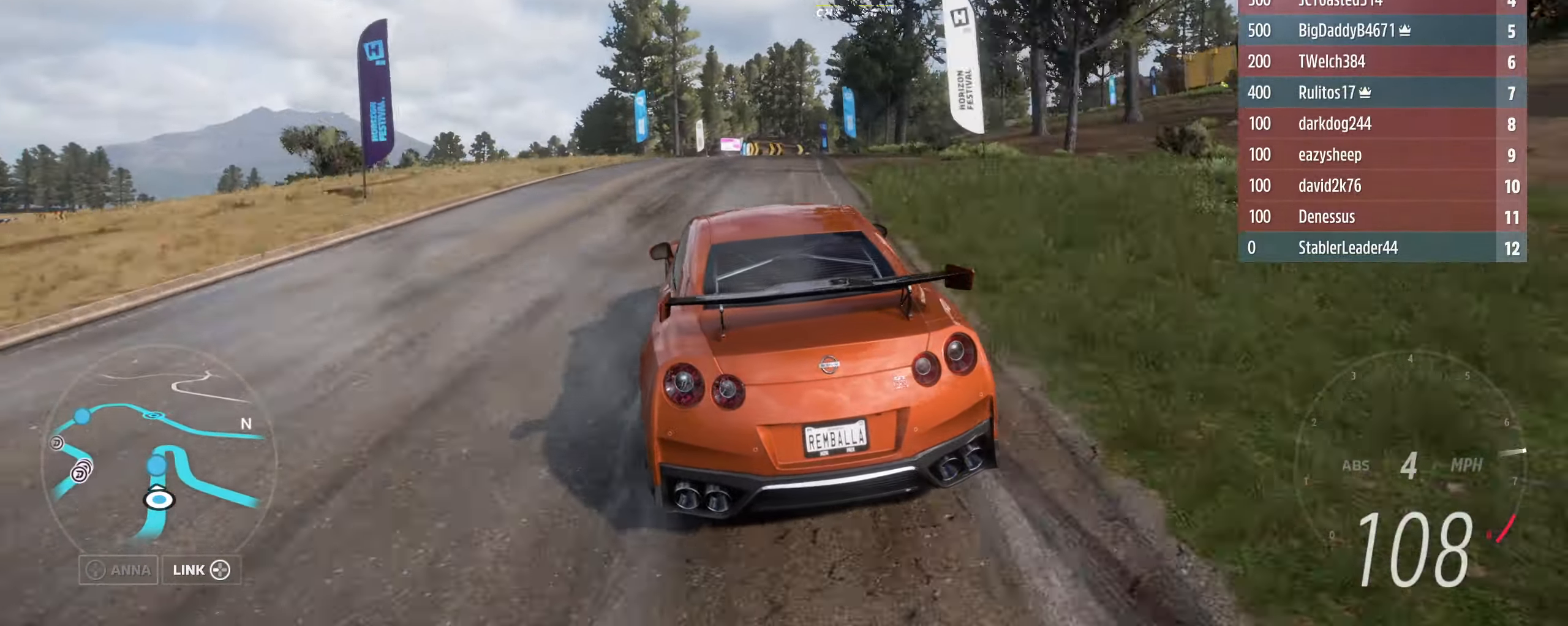
{"dt_ms": 500, "buttons": ["R2"], "left_stick": "center", "right_stick": "center", "events": [[67, "left_stick", "right"], [234, "left_stick", "center"]]}
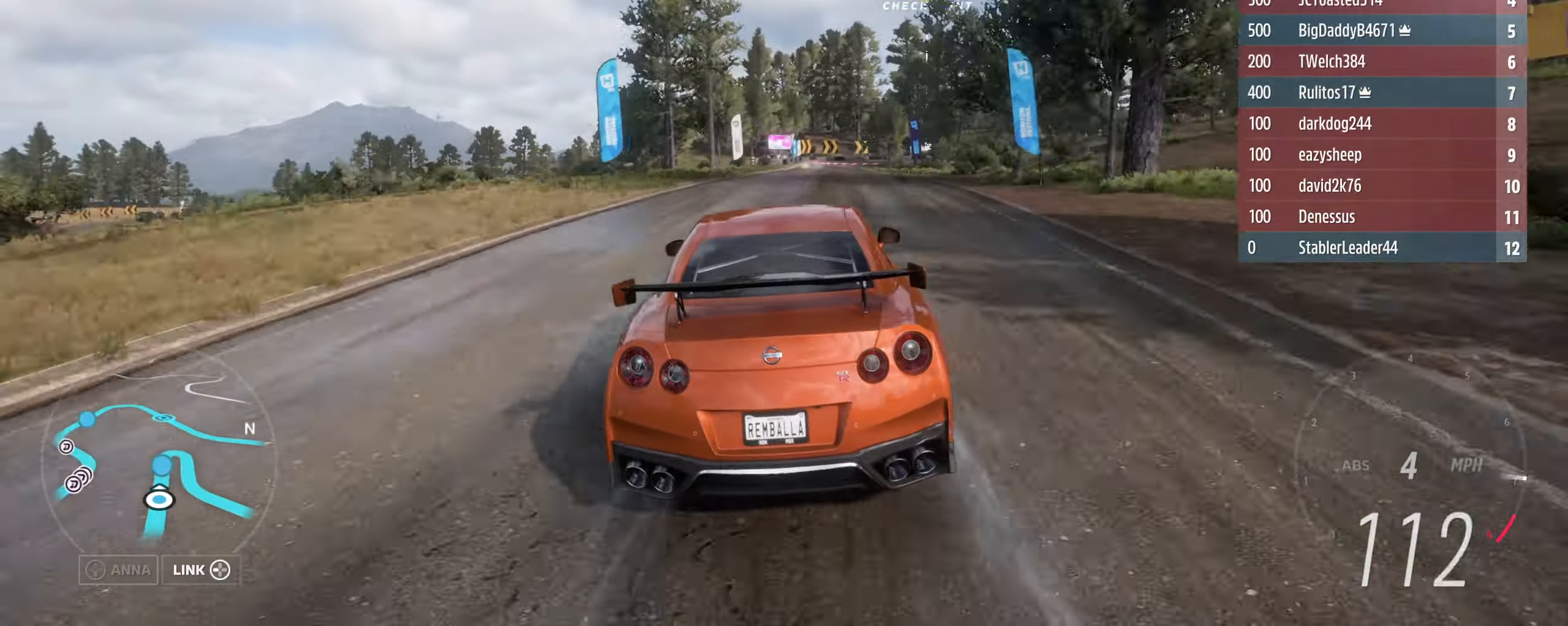
{"dt_ms": 500, "buttons": ["R2"], "left_stick": "center", "right_stick": "center", "events": []}
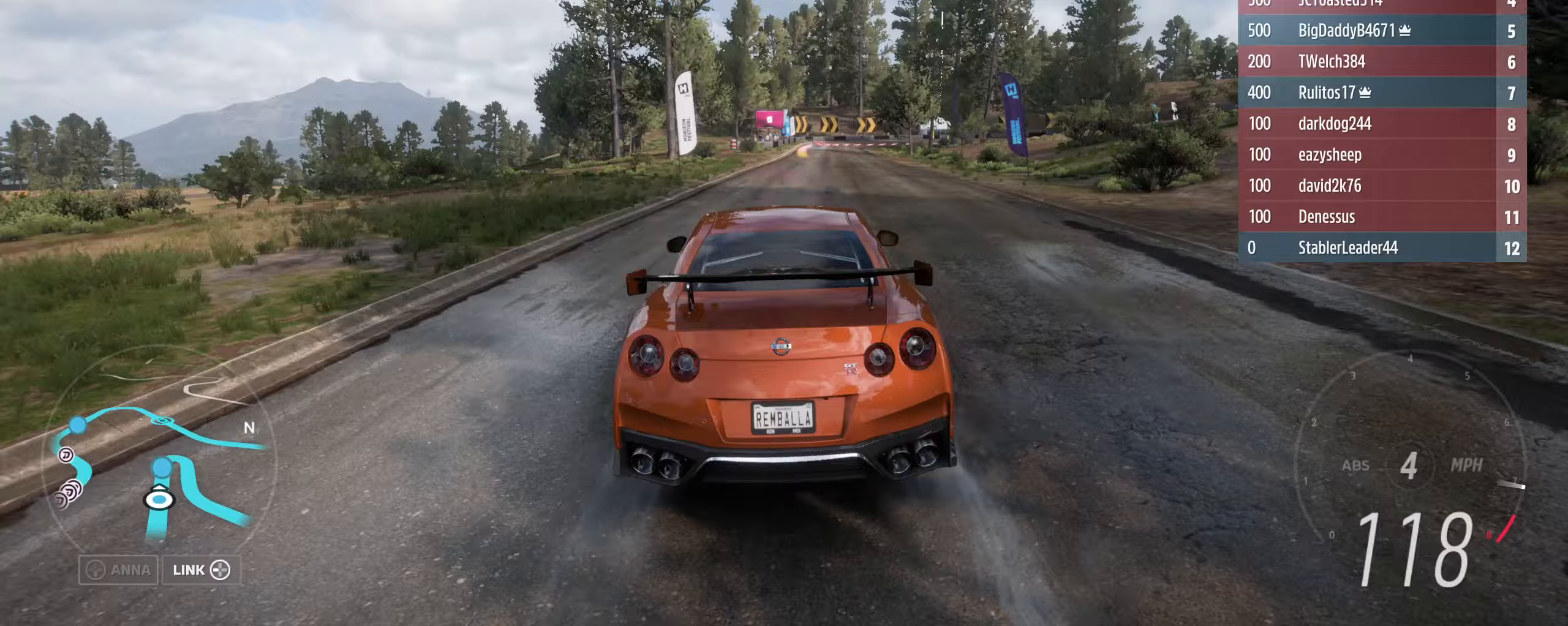
{"dt_ms": 500, "buttons": ["R2"], "left_stick": "down", "right_stick": "center", "events": [[67, "left_stick", "right"], [167, "left_stick", "down"]]}
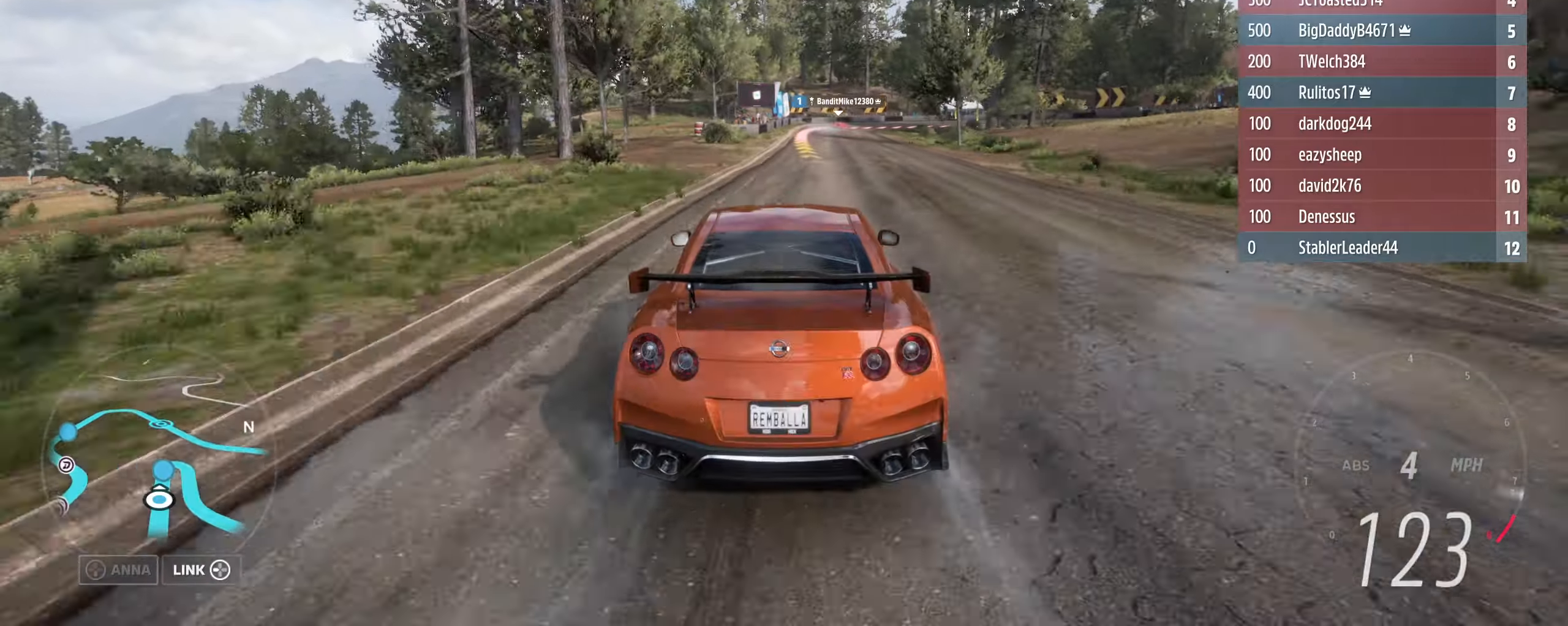
{"dt_ms": 500, "buttons": ["R2"], "left_stick": "down", "right_stick": "center", "events": [[333, "left_stick", "right"], [433, "left_stick", "down"]]}
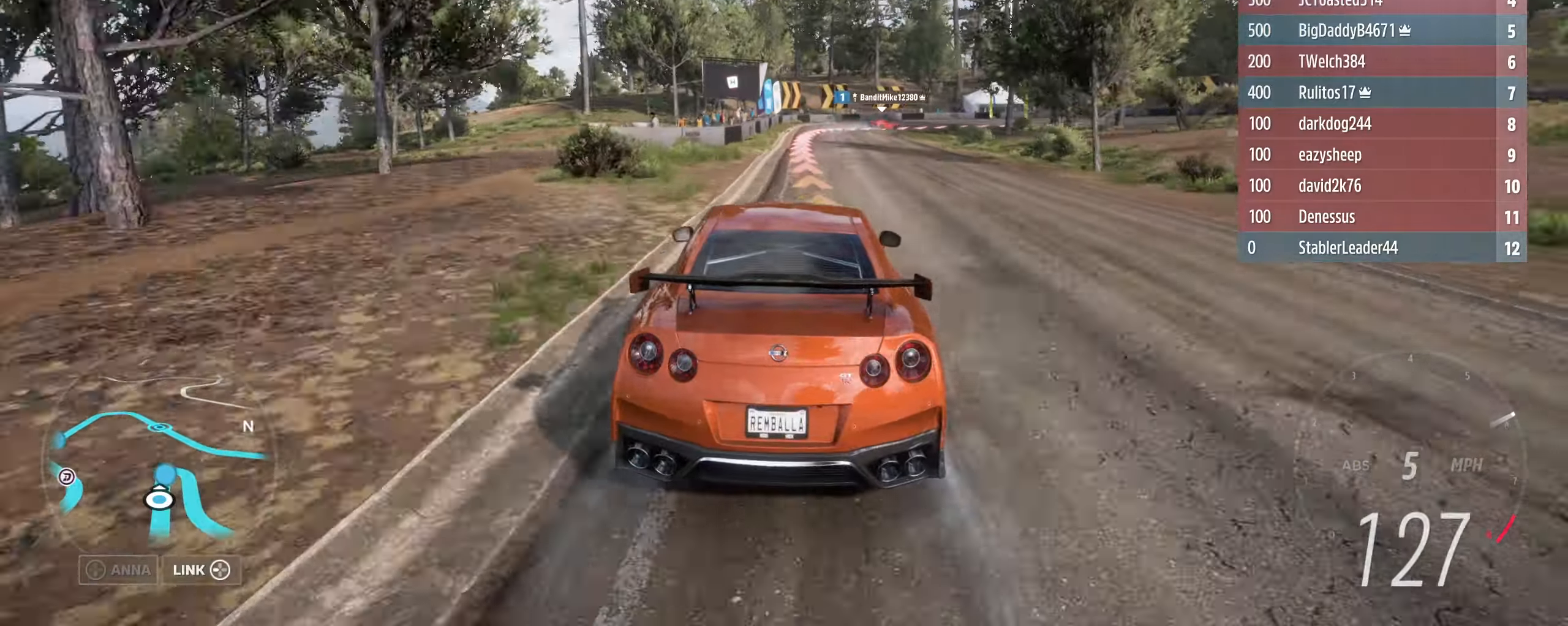
{"dt_ms": 500, "buttons": ["L2"], "left_stick": "center", "right_stick": "center", "events": [[33, "left_stick", "center"], [233, "L2", "down"], [233, "R2", "up"], [233, "left_stick", "right"], [333, "left_stick", "down-right"], [500, "left_stick", "center"]]}
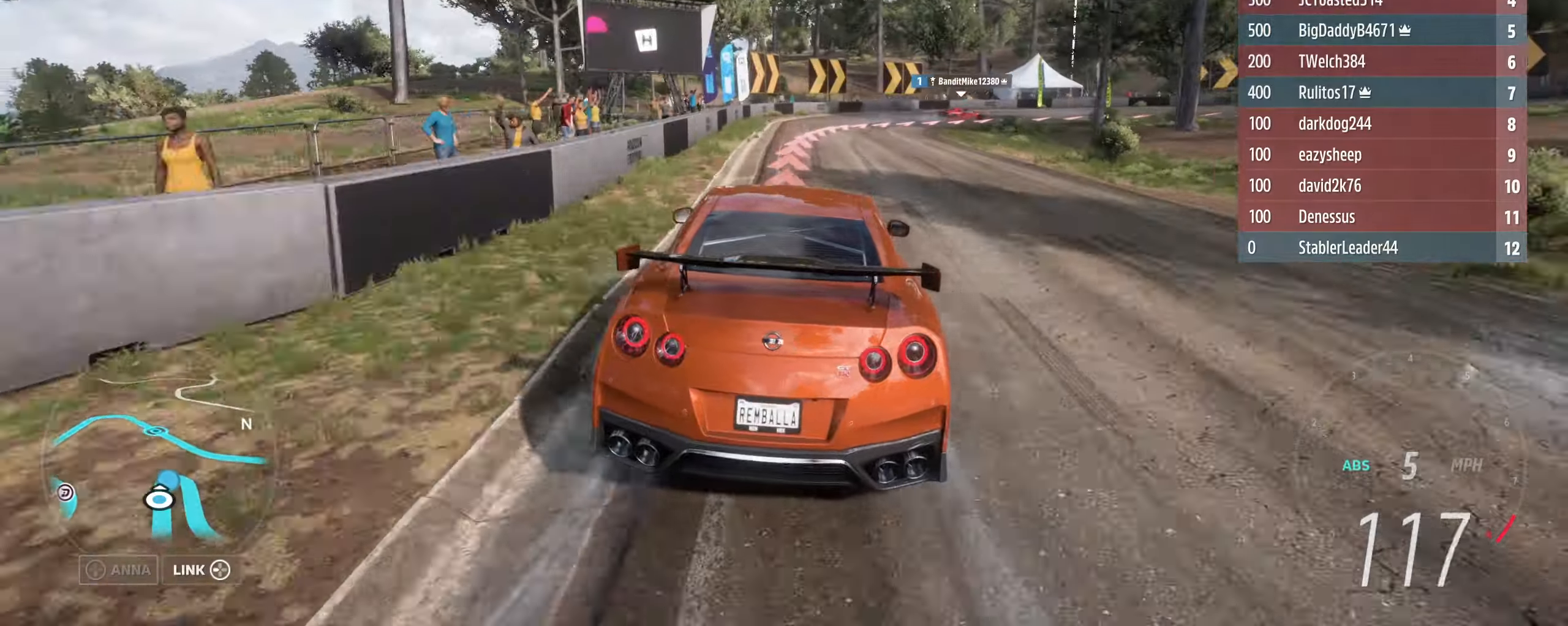
{"dt_ms": 500, "buttons": ["L2"], "left_stick": "right", "right_stick": "center", "events": [[67, "left_stick", "right"]]}
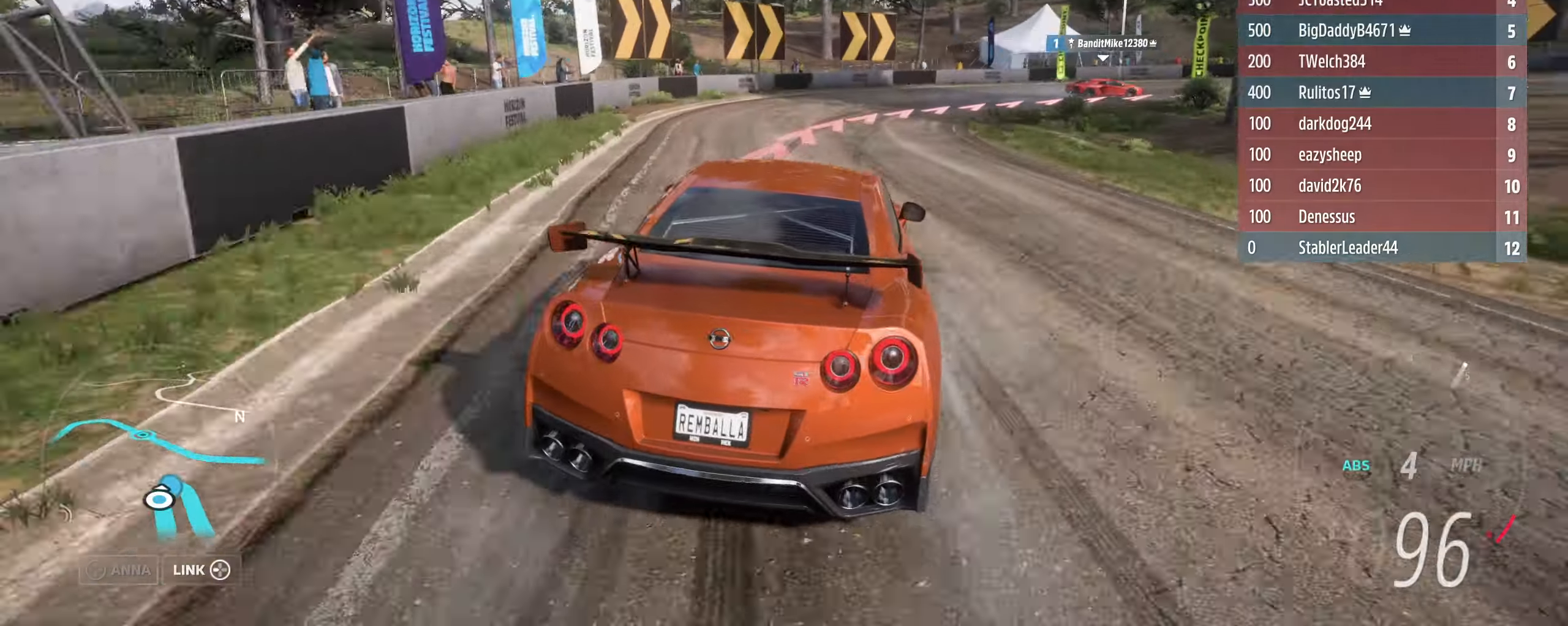
{"dt_ms": 500, "buttons": ["L2", "L3"], "left_stick": "right", "right_stick": "center", "events": [[167, "L3", "down"]]}